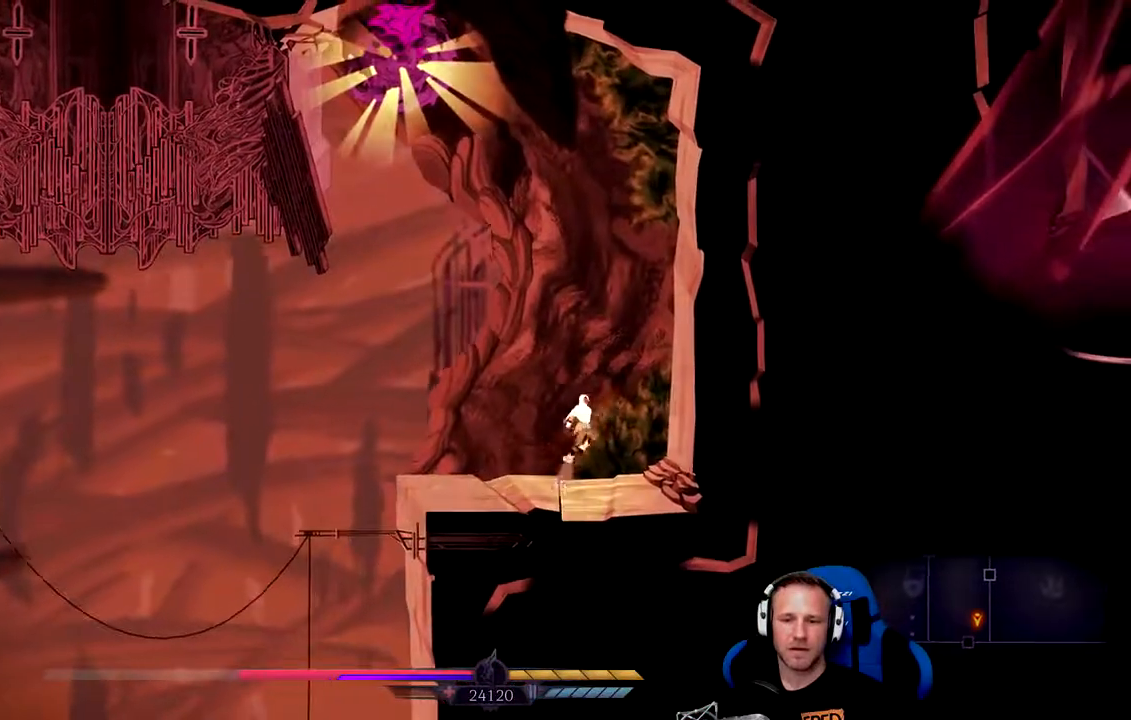
Gameplay with a controller (Xbox layout); each line is a JSON object with the inputs held at the frame after it (dt_ms = milliseconds from this image to that frame). "events" lists button and stick changes between this image and that frame as [ms after this image, input, new state], when the widget could be followed in between.
{"dt_ms": 500, "buttons": ["A"], "left_stick": "up-left", "right_stick": "center", "events": [[367, "A", "up"], [367, "left_stick", "up"], [433, "A", "down"], [467, "left_stick", "up-left"]]}
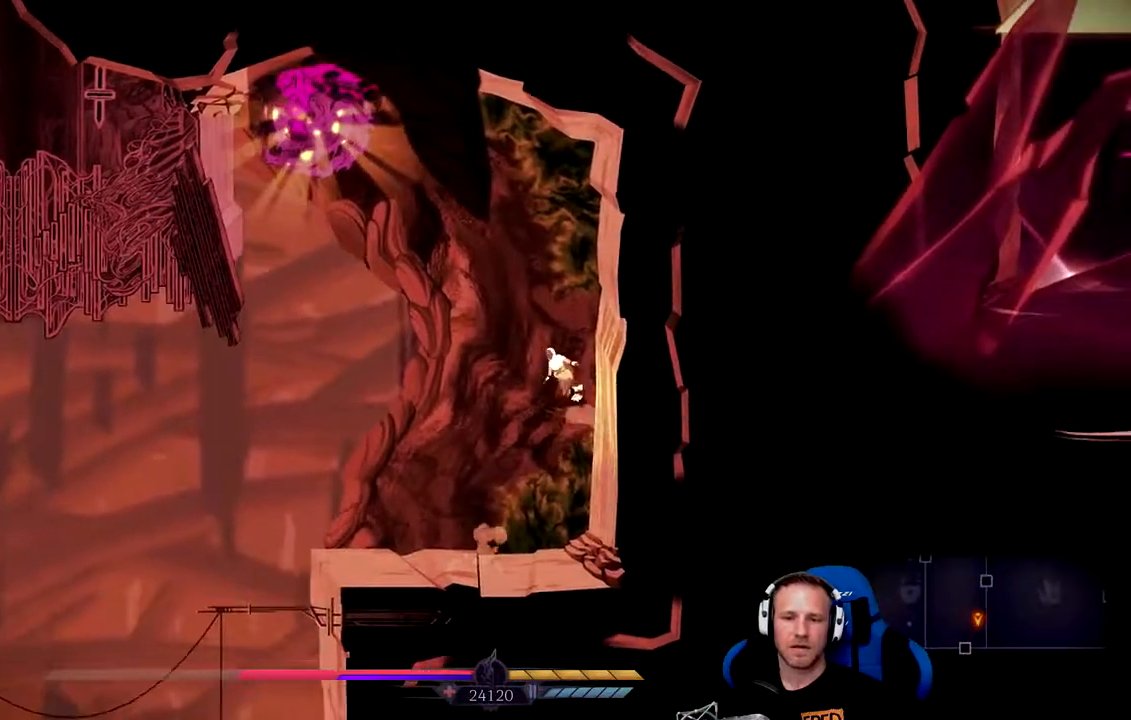
{"dt_ms": 500, "buttons": ["A"], "left_stick": "up", "right_stick": "center", "events": [[333, "A", "up"], [383, "left_stick", "up"], [400, "A", "down"]]}
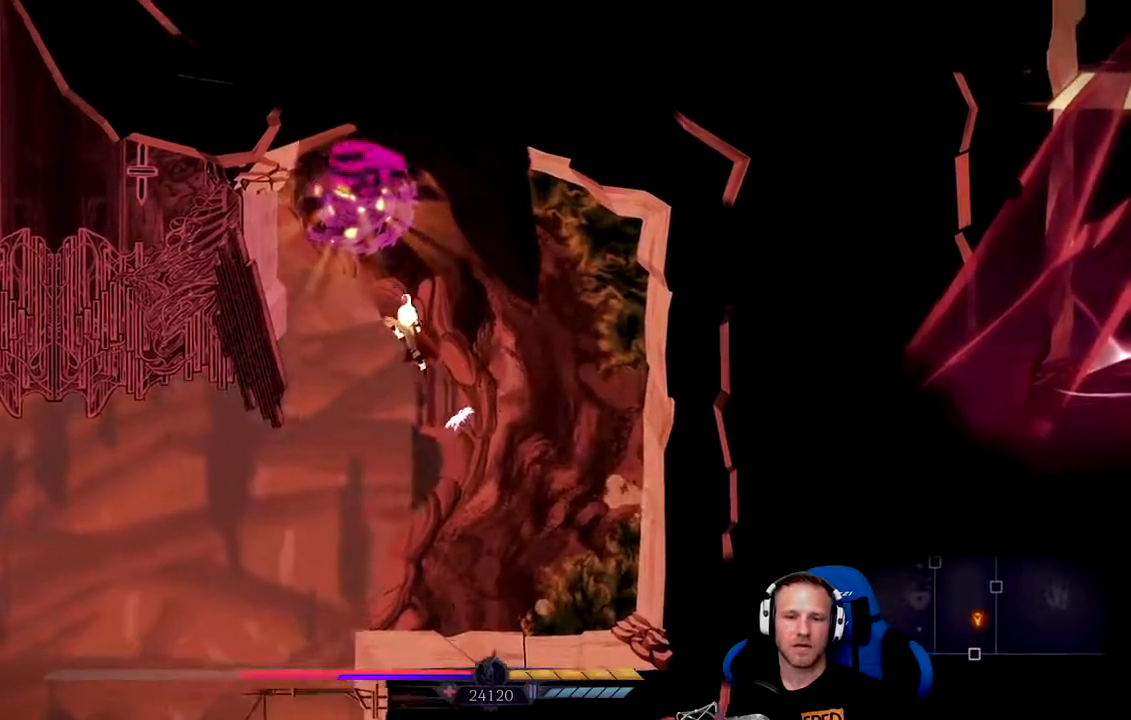
{"dt_ms": 500, "buttons": [], "left_stick": "up-right", "right_stick": "center", "events": [[167, "X", "down"], [200, "A", "up"], [317, "left_stick", "up-right"], [400, "X", "up"]]}
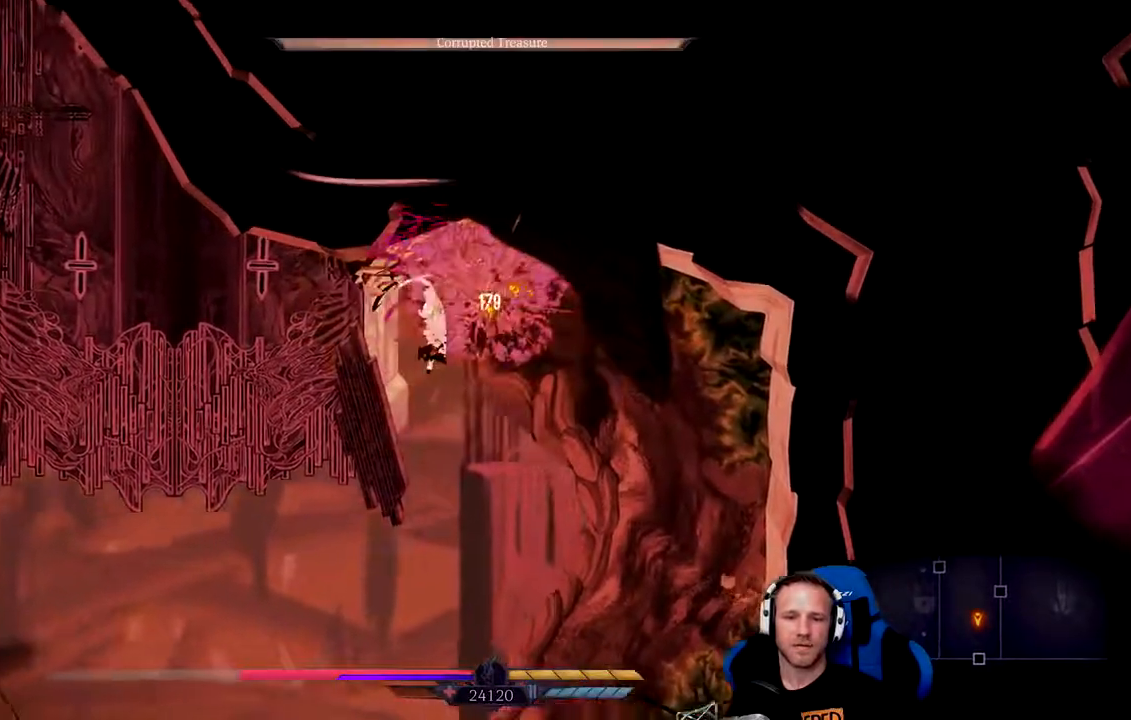
{"dt_ms": 1000, "buttons": ["A"], "left_stick": "up-right", "right_stick": "center"}
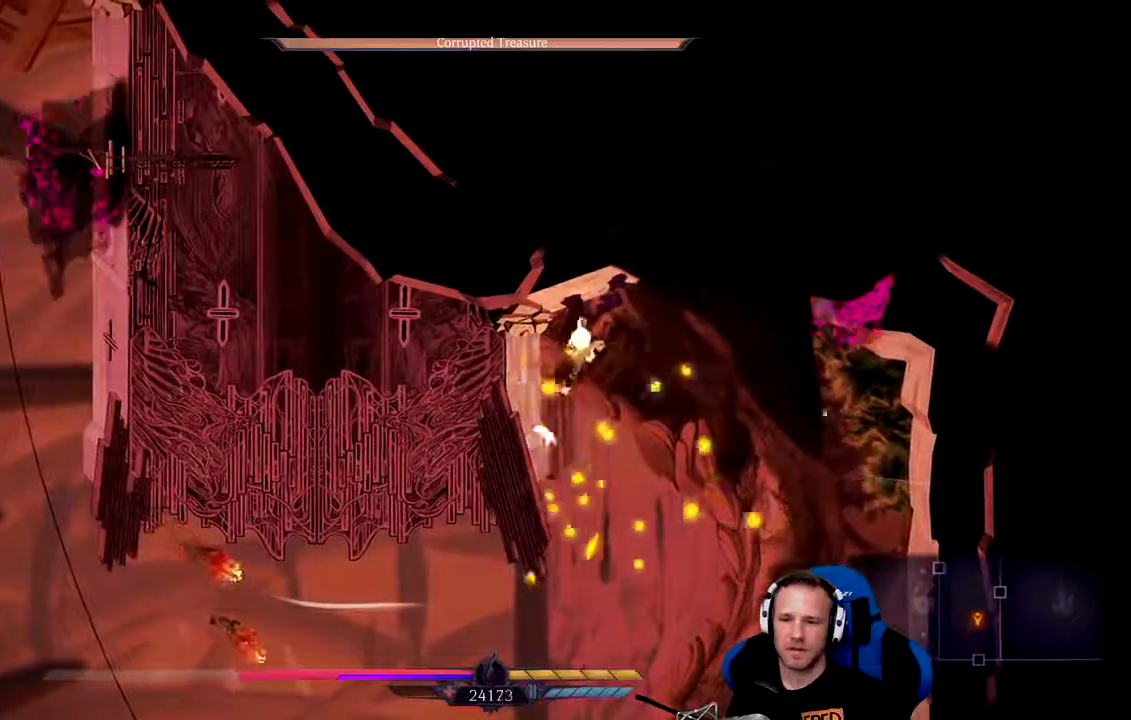
{"dt_ms": 500, "buttons": ["X"], "left_stick": "up-right", "right_stick": "center", "events": [[250, "A", "up"], [450, "X", "down"]]}
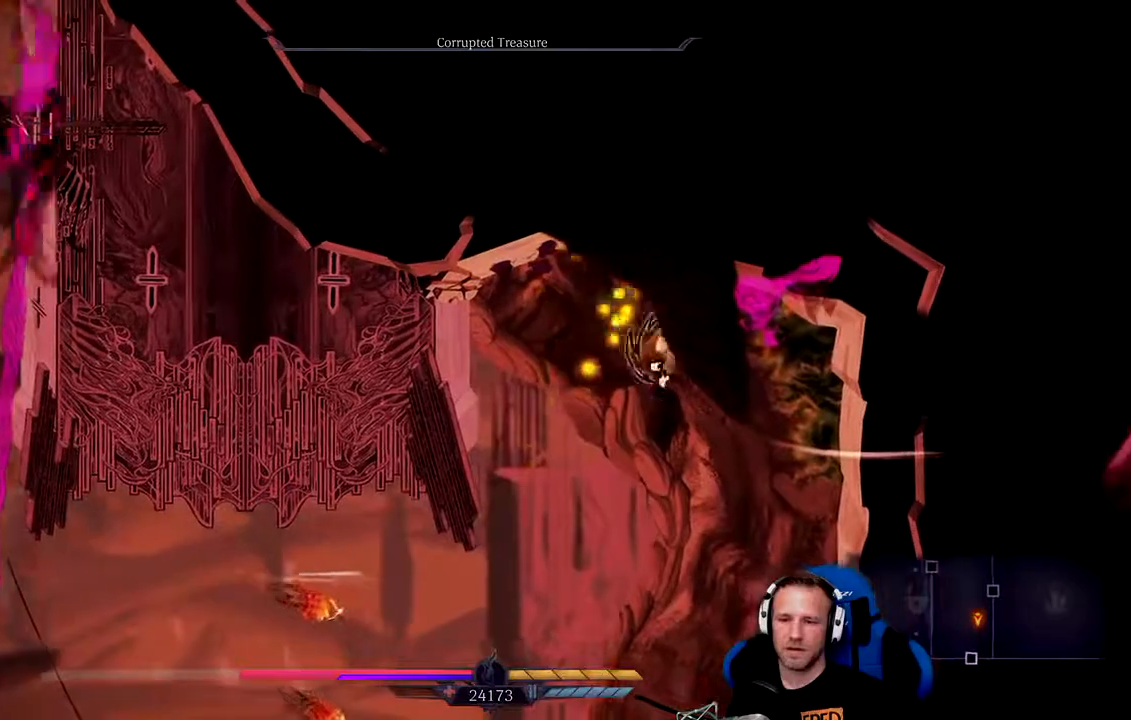
{"dt_ms": 500, "buttons": [], "left_stick": "center", "right_stick": "center", "events": [[17, "X", "up"], [67, "X", "down"], [133, "X", "up"], [200, "X", "down"], [300, "X", "up"], [367, "left_stick", "center"]]}
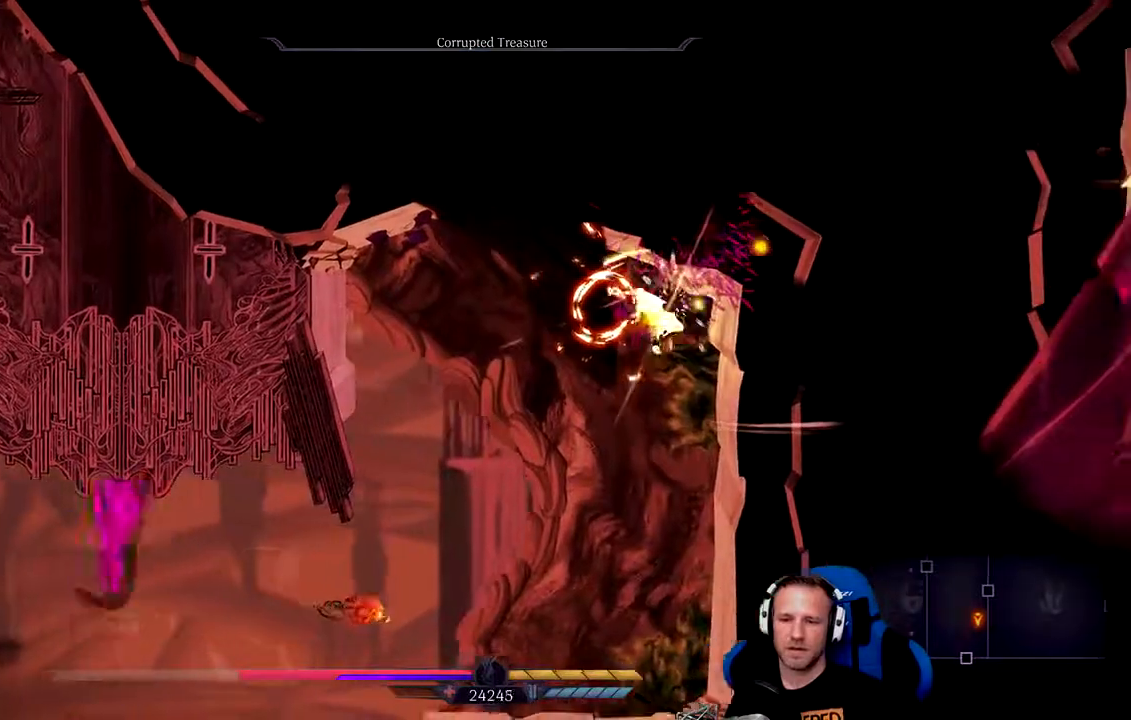
{"dt_ms": 500, "buttons": [], "left_stick": "center", "right_stick": "center", "events": []}
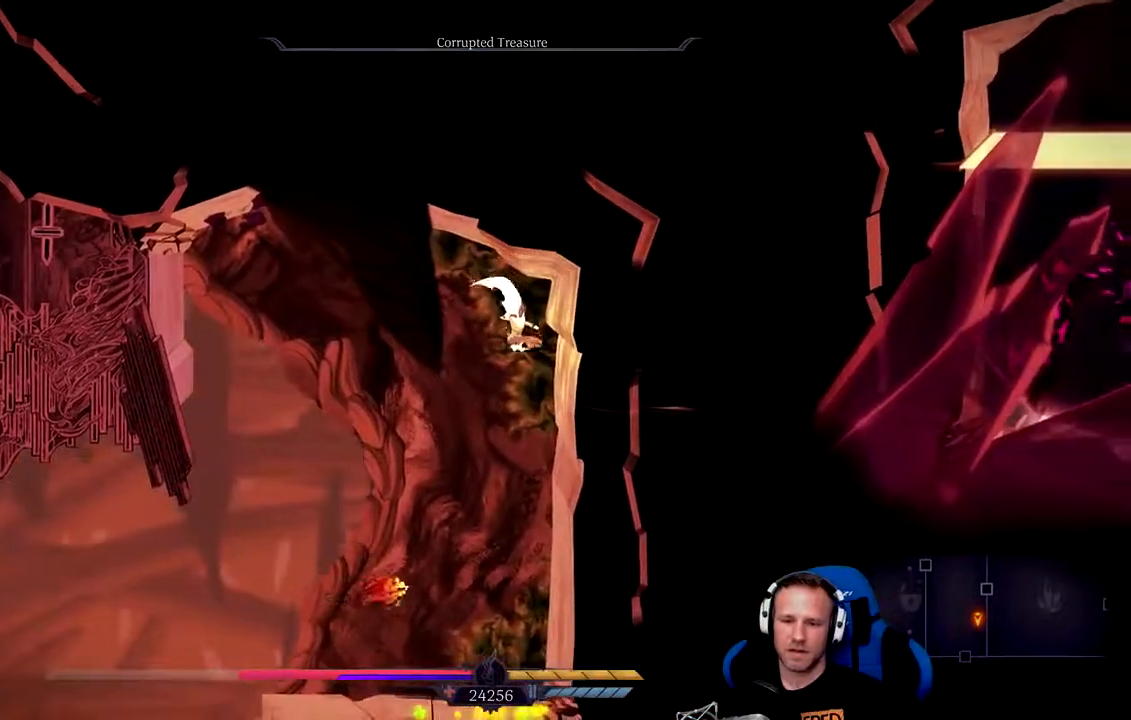
{"dt_ms": 500, "buttons": [], "left_stick": "center", "right_stick": "center", "events": [[100, "left_stick", "left"], [133, "A", "down"], [367, "A", "up"], [400, "left_stick", "center"]]}
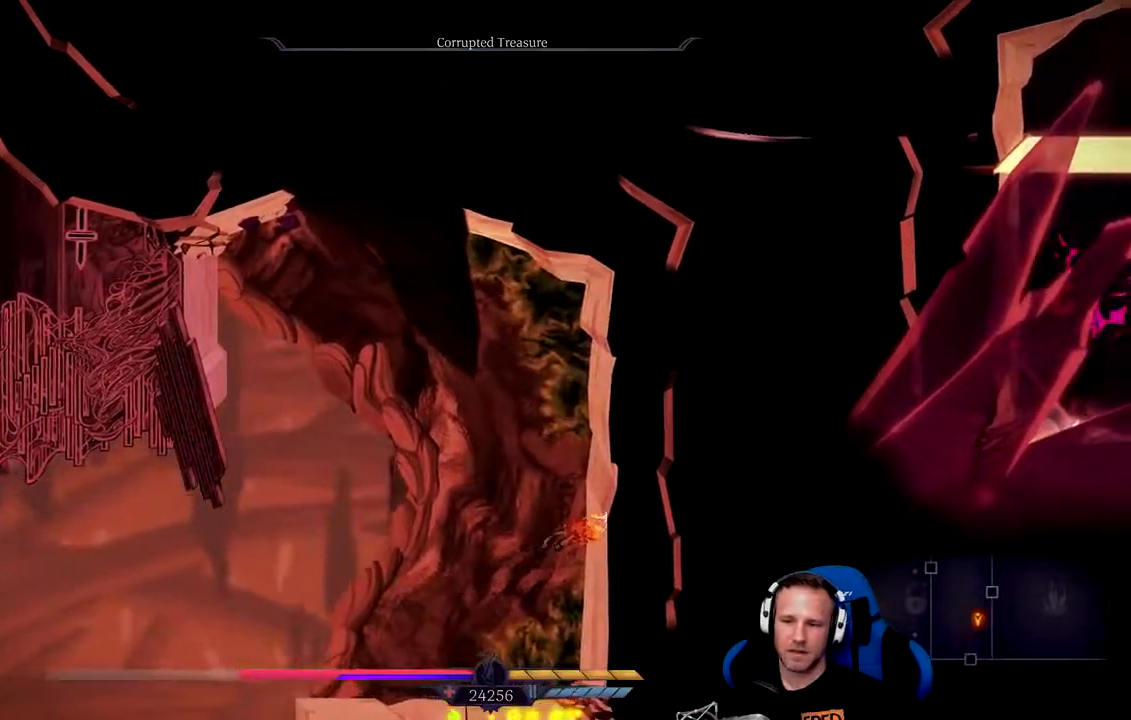
{"dt_ms": 1000, "buttons": [], "left_stick": "center", "right_stick": "center", "events": [[67, "left_stick", "right"], [317, "left_stick", "center"]]}
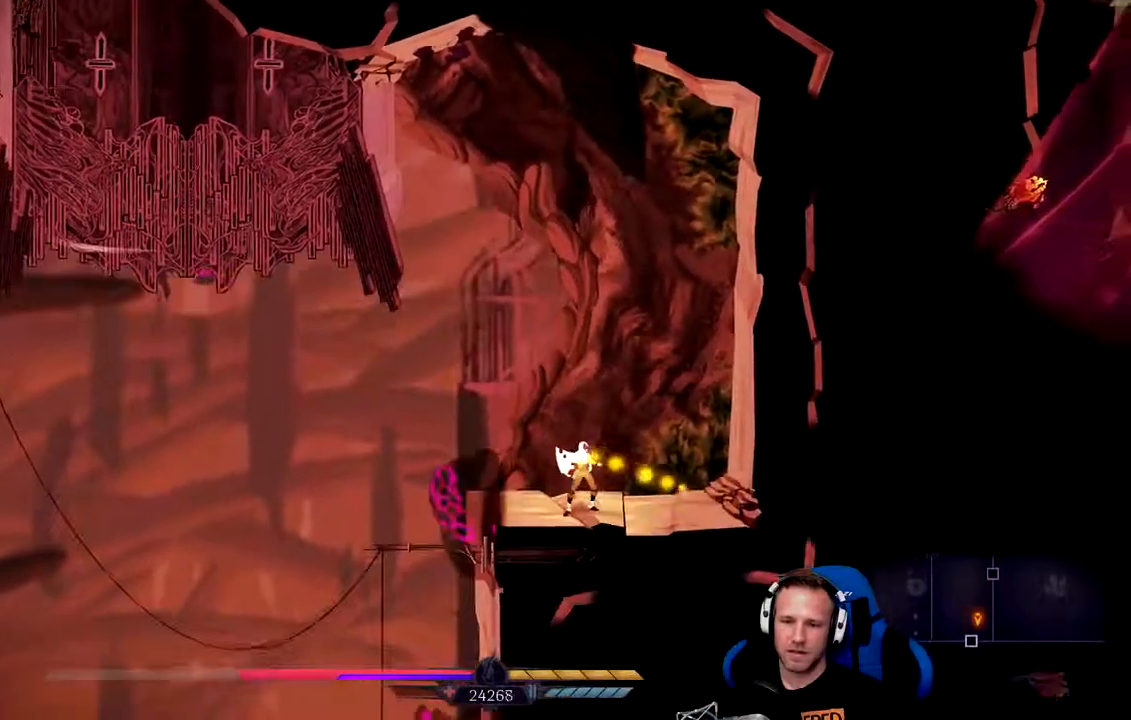
{"dt_ms": 500, "buttons": [], "left_stick": "left", "right_stick": "center", "events": [[17, "left_stick", "right"], [317, "left_stick", "left"]]}